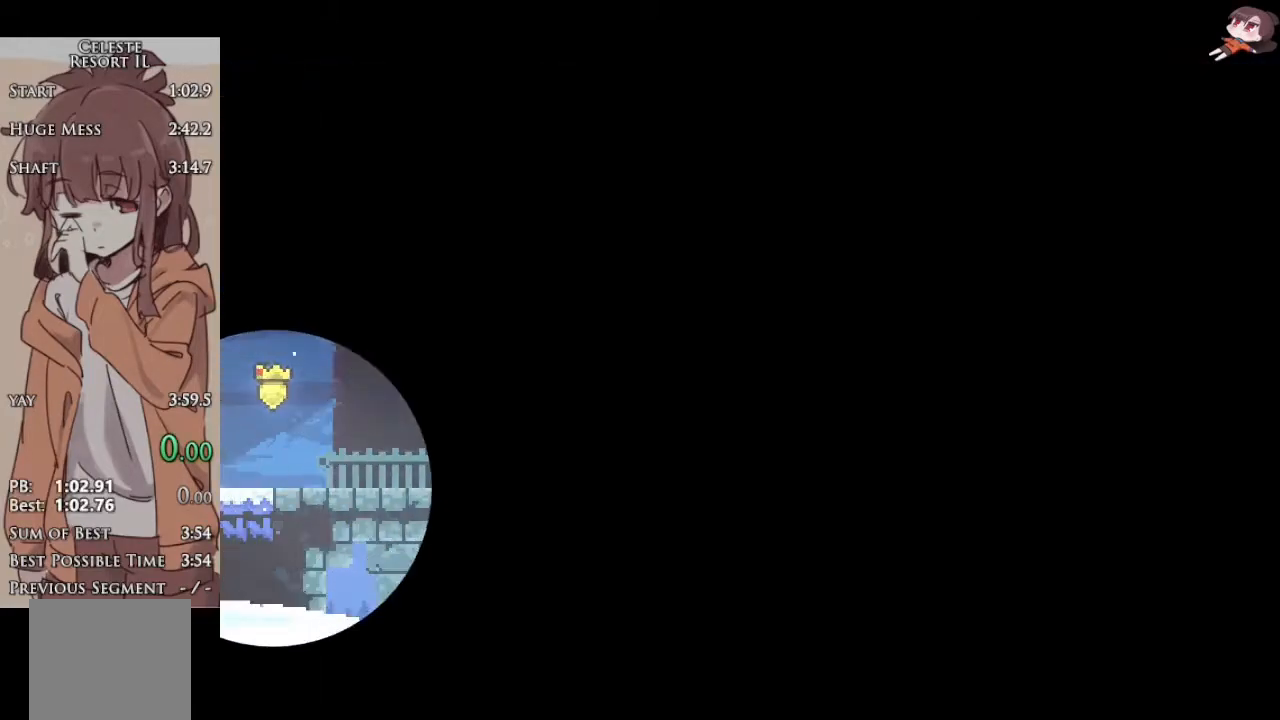
Gameplay with a controller (Xbox layout); each line is a JSON object with the inputs held at the frame after it. "events" lists button and stick changes between this image and that frame as [ms after this image, input, new state], when the widget could be followed in between. Not read: right_stick.
{"buttons": ["L1"], "left_stick": "right", "events": [[83, "L1", "down"], [100, "R2", "down"], [100, "left_stick", "right"], [133, "X", "down"], [183, "X", "up"], [283, "X", "down"], [333, "X", "up"], [383, "R2", "up"]]}
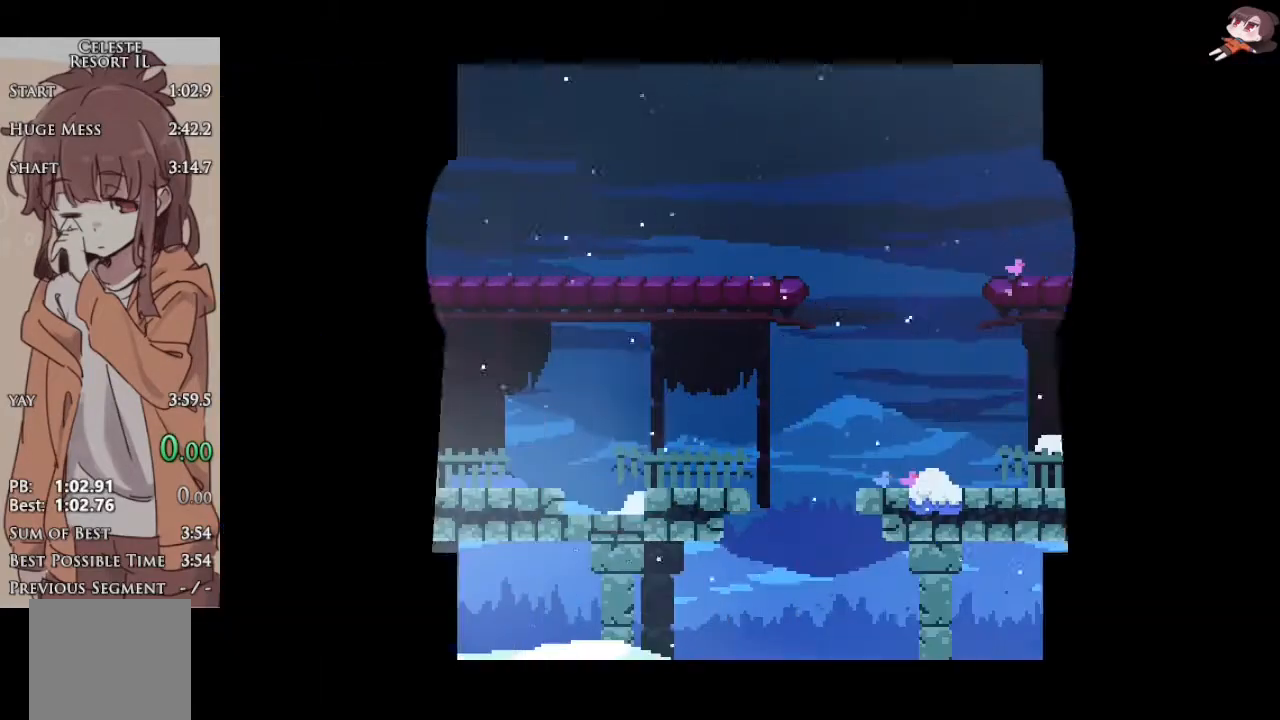
{"buttons": ["A", "L1", "R2"], "left_stick": "down-right", "events": [[200, "R2", "down"], [200, "X", "down"], [233, "A", "down"], [283, "X", "up"], [300, "A", "up"], [333, "left_stick", "down-right"], [450, "A", "down"]]}
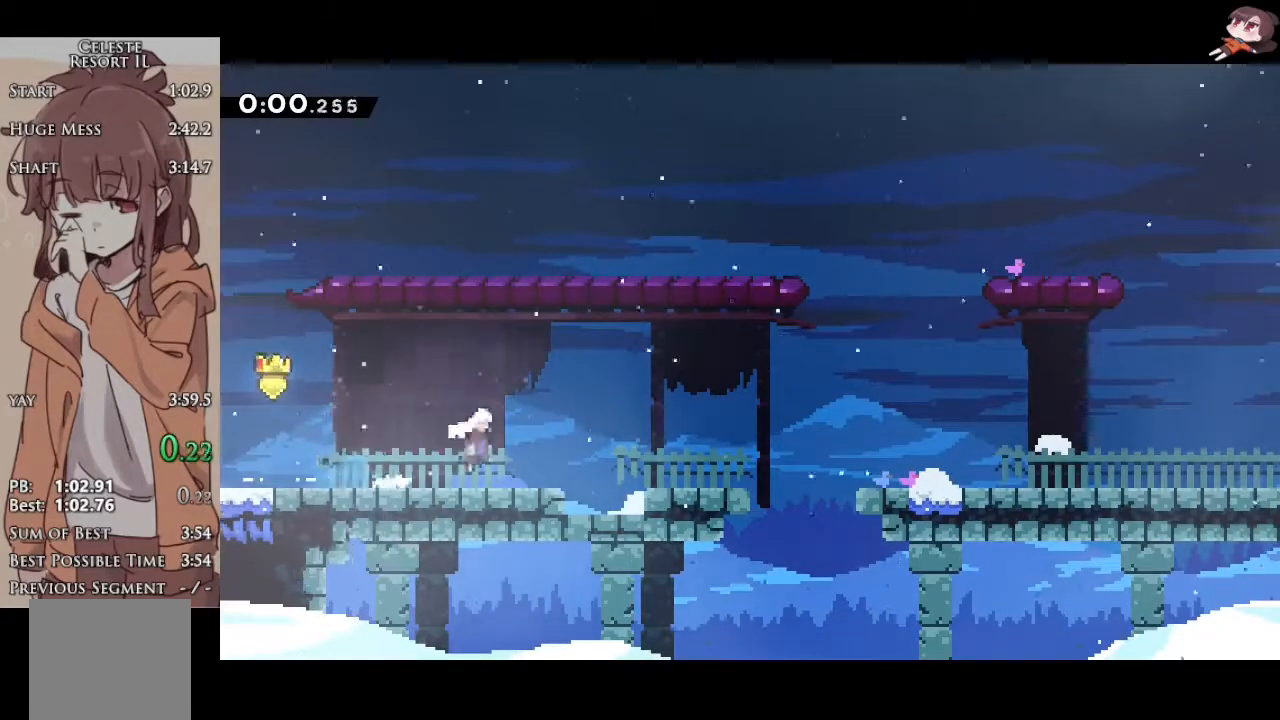
{"buttons": [], "left_stick": "center", "events": [[83, "X", "down"], [100, "A", "up"], [267, "A", "down"], [267, "X", "up"], [417, "A", "up"], [450, "L1", "up"], [450, "R2", "up"], [467, "left_stick", "center"]]}
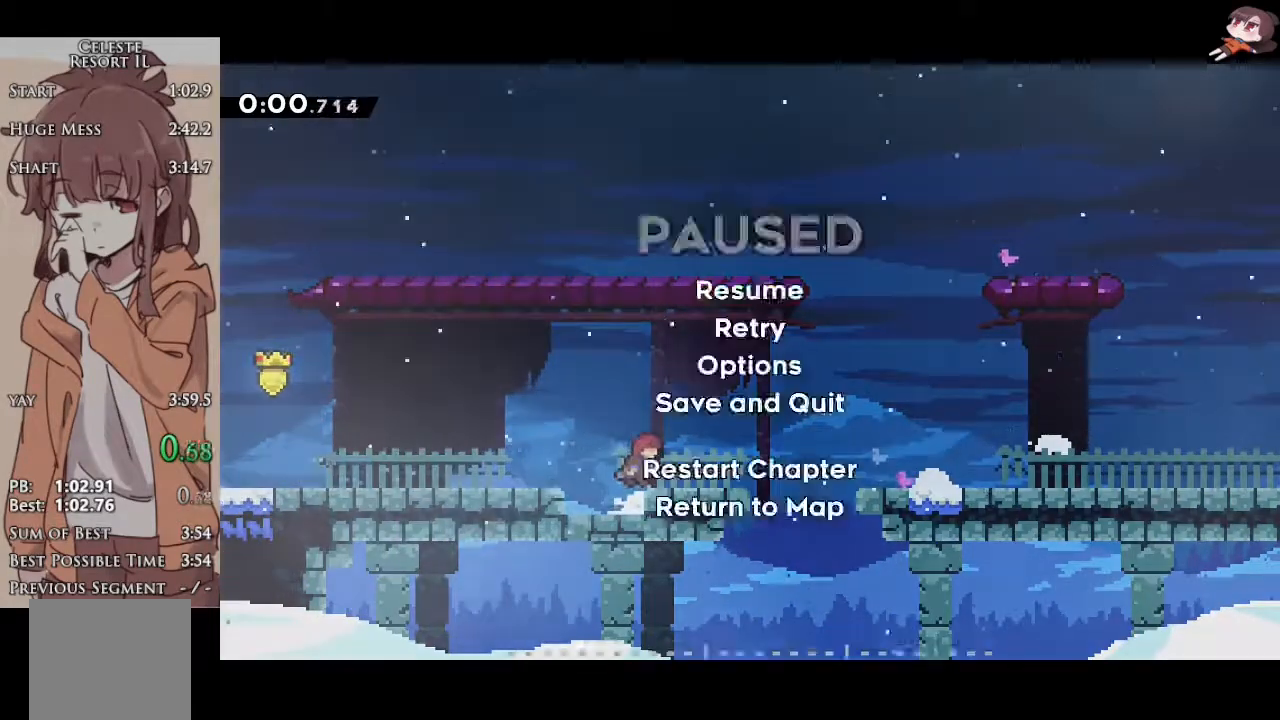
{"buttons": ["L1"], "left_stick": "center", "events": [[50, "L1", "down"], [217, "B", "down"], [300, "B", "up"]]}
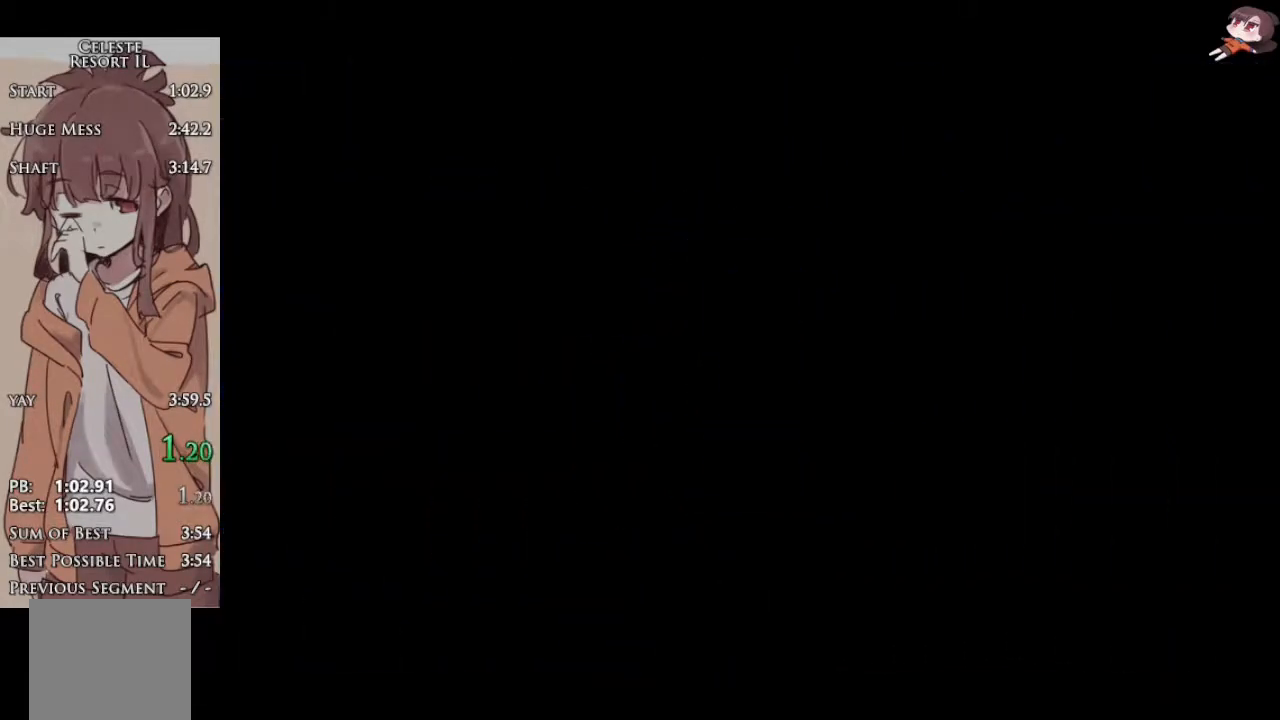
{"buttons": ["L1"], "left_stick": "right", "events": [[300, "left_stick", "right"]]}
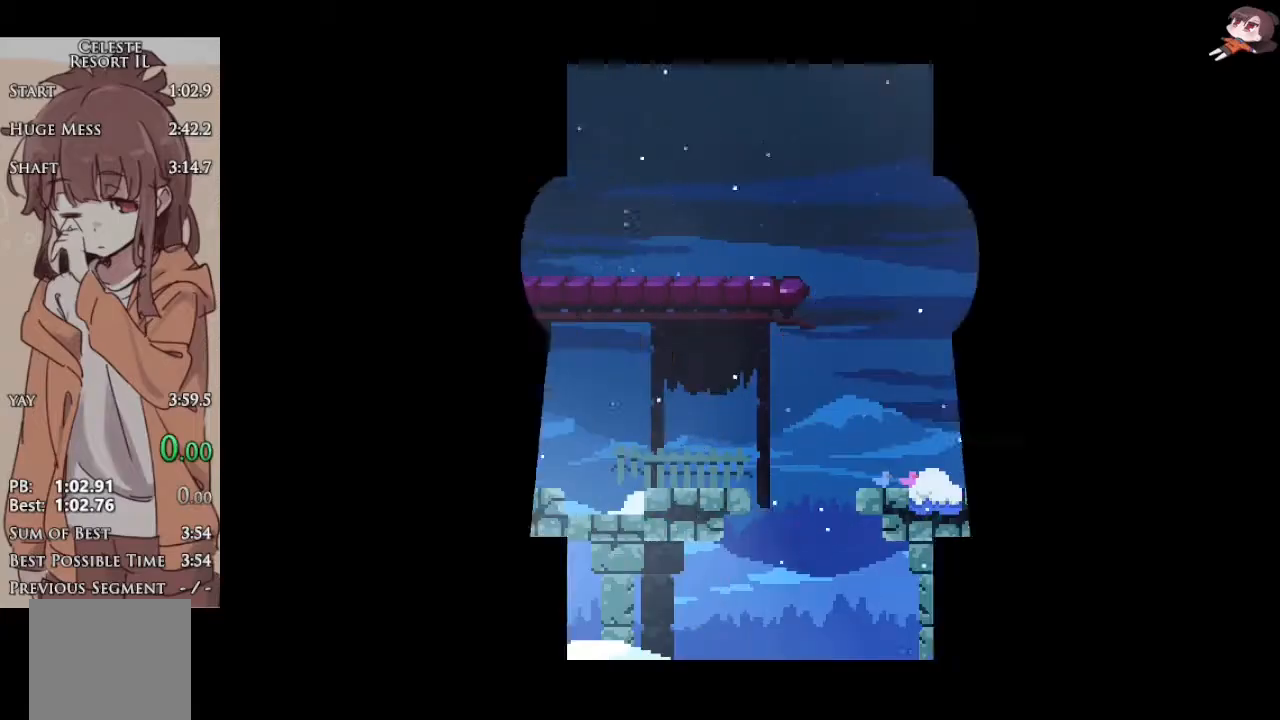
{"buttons": ["L1", "R2"], "left_stick": "down-right", "events": [[267, "R2", "down"], [267, "X", "down"], [300, "A", "down"], [333, "X", "up"], [367, "A", "up"], [450, "left_stick", "down-right"]]}
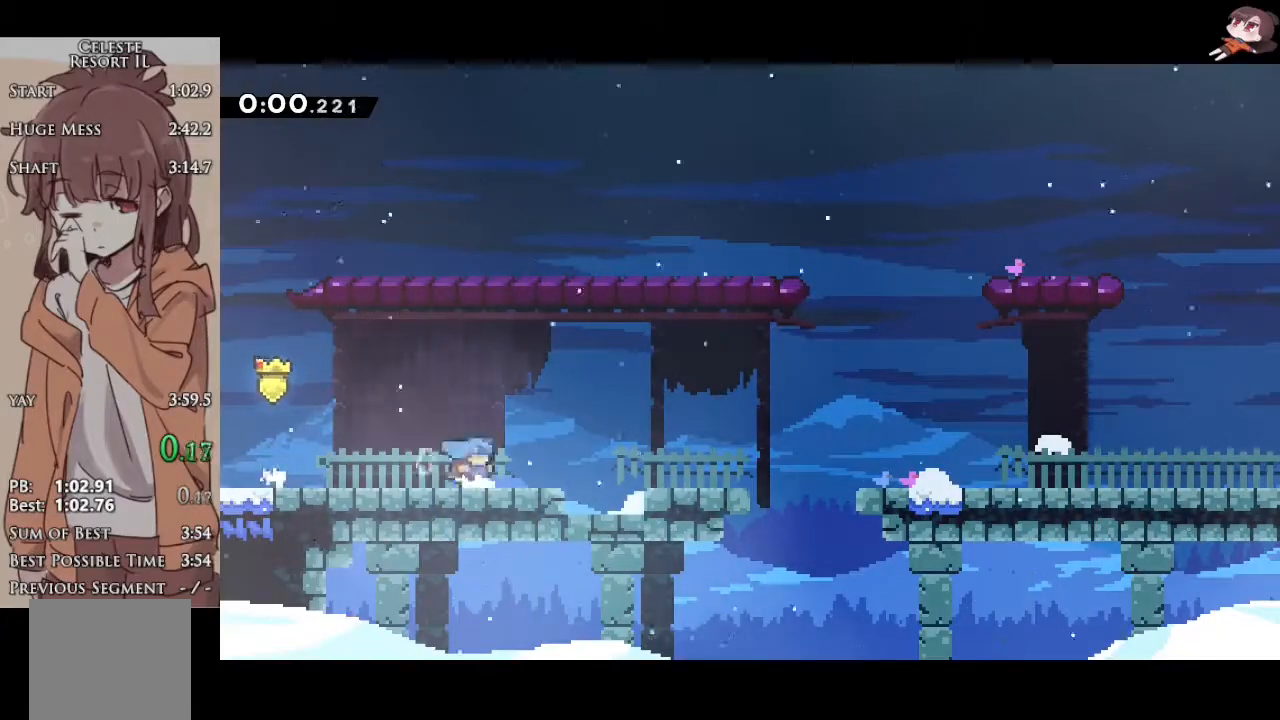
{"buttons": ["X", "L1", "R2"], "left_stick": "down-right", "events": [[33, "A", "down"], [183, "A", "up"], [183, "X", "down"], [383, "A", "down"], [383, "X", "up"], [483, "A", "up"], [483, "X", "down"]]}
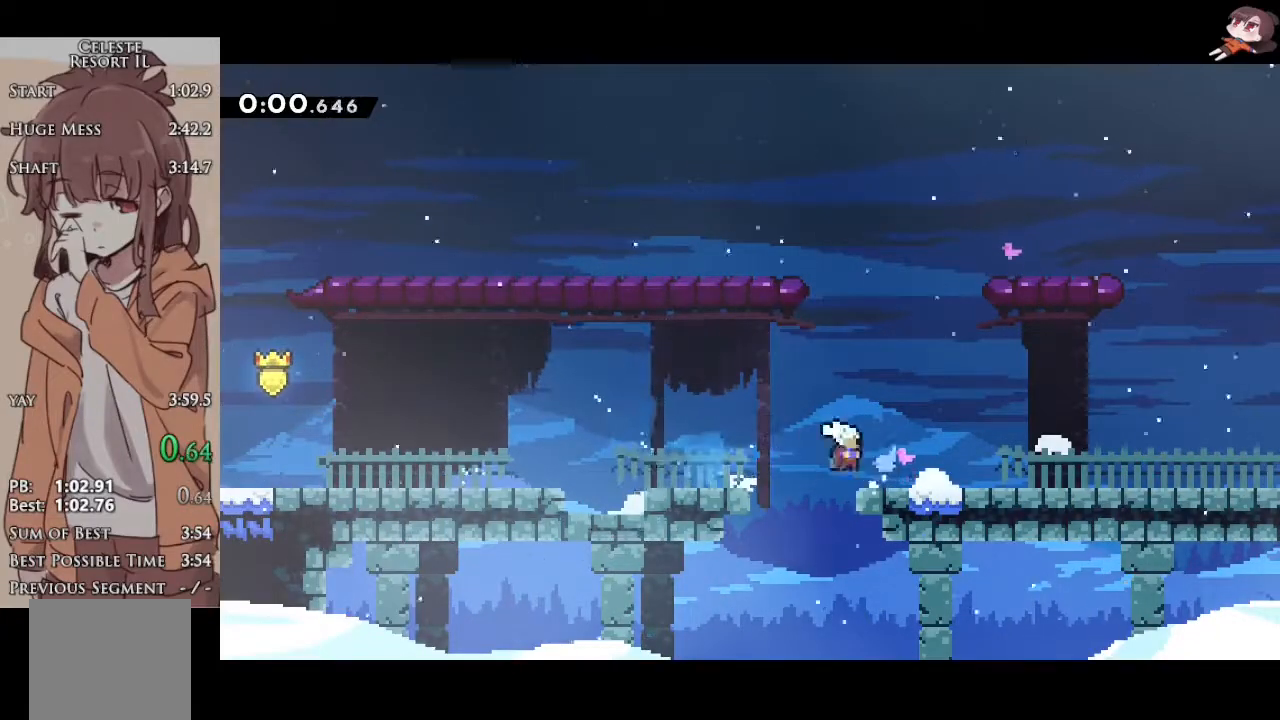
{"buttons": ["X", "R2"], "left_stick": "down-right", "events": [[150, "X", "up"], [167, "A", "down"], [200, "X", "down"], [217, "A", "up"], [400, "A", "down"], [400, "X", "up"], [450, "A", "up"], [450, "X", "down"], [500, "L1", "up"]]}
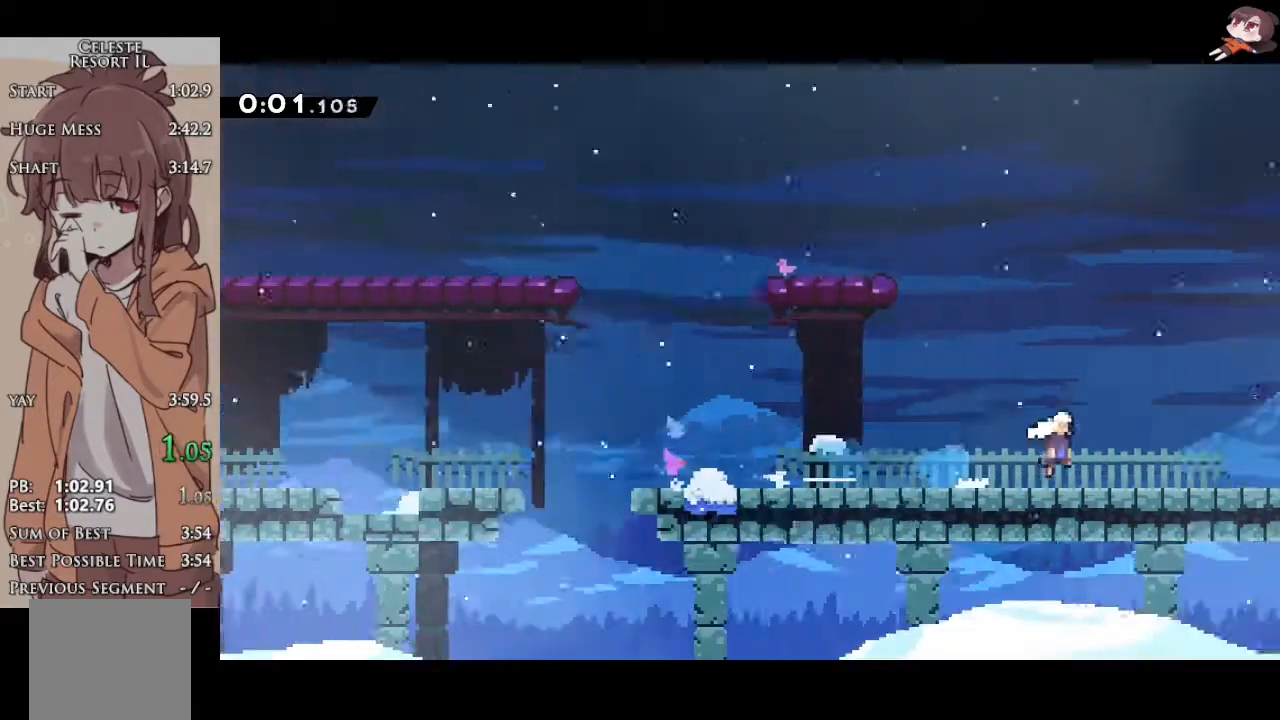
{"buttons": ["R2"], "left_stick": "down-right", "events": [[117, "X", "up"]]}
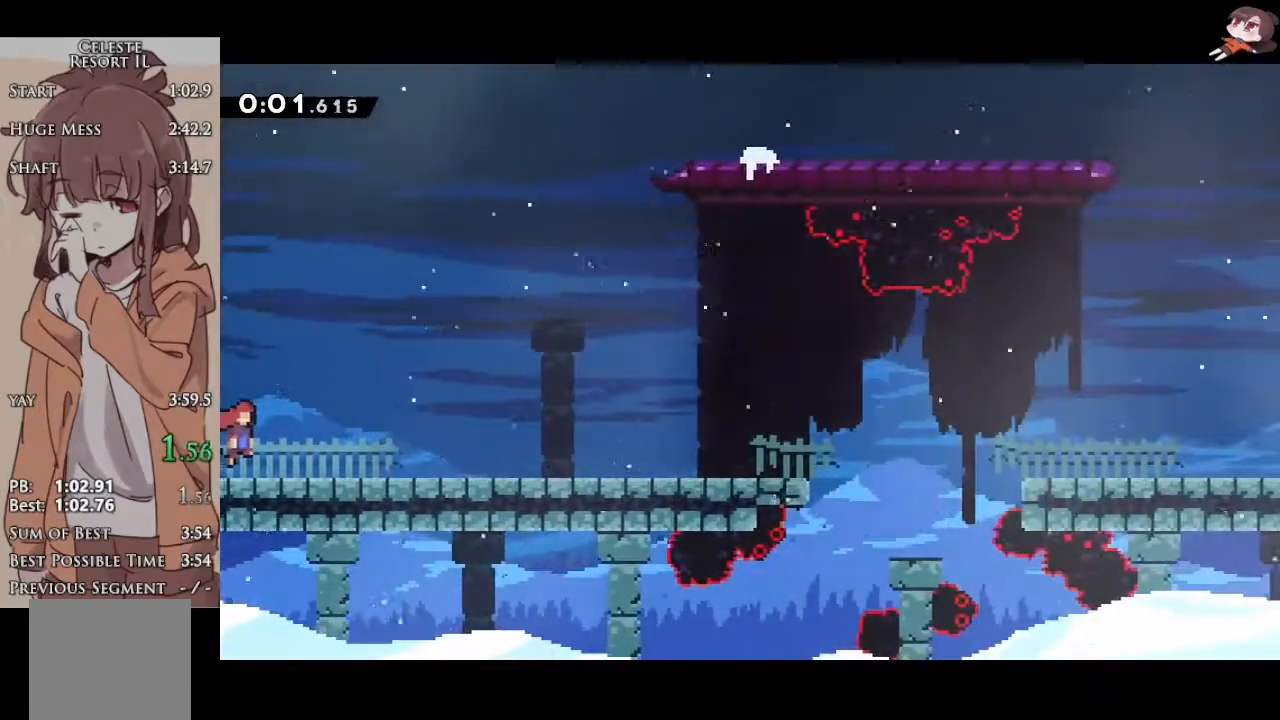
{"buttons": ["X", "R2"], "left_stick": "down-right", "events": [[133, "X", "down"], [317, "X", "up"], [333, "A", "down"], [383, "X", "down"], [400, "A", "up"]]}
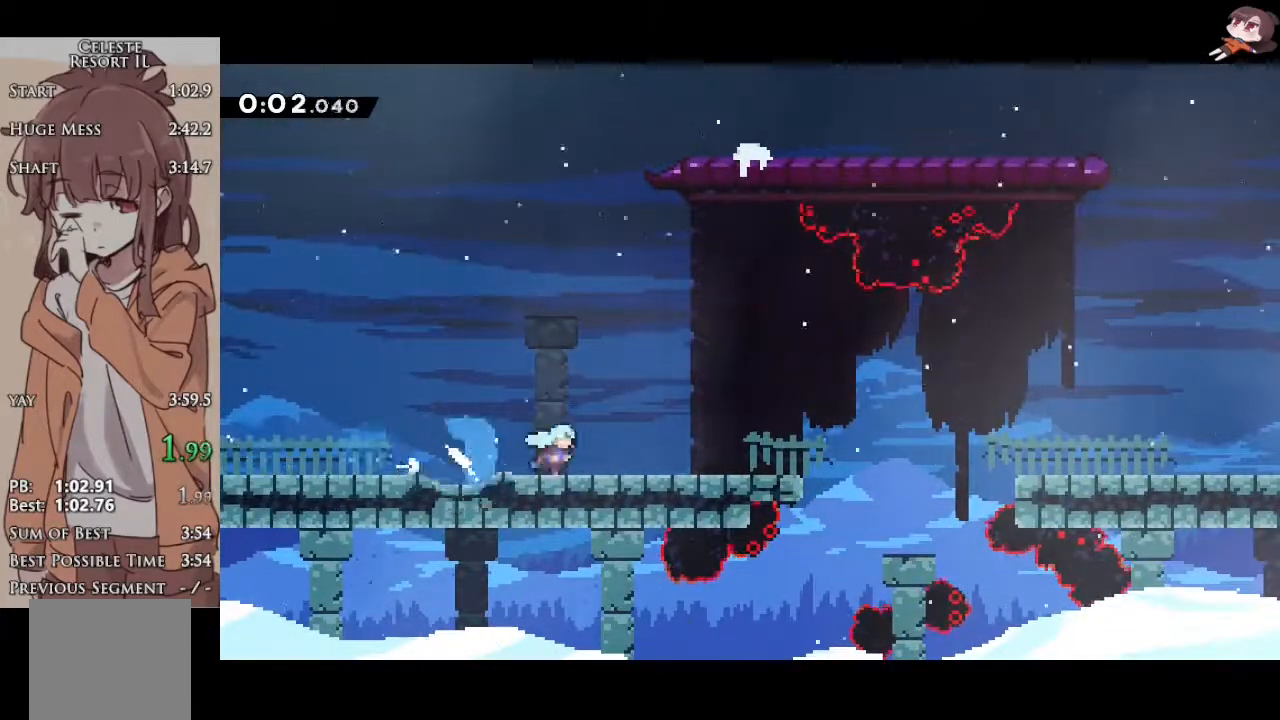
{"buttons": ["R2"], "left_stick": "down-right", "events": [[67, "X", "up"], [83, "A", "down"], [117, "A", "up"], [117, "X", "down"], [300, "A", "down"], [367, "X", "up"], [433, "A", "up"]]}
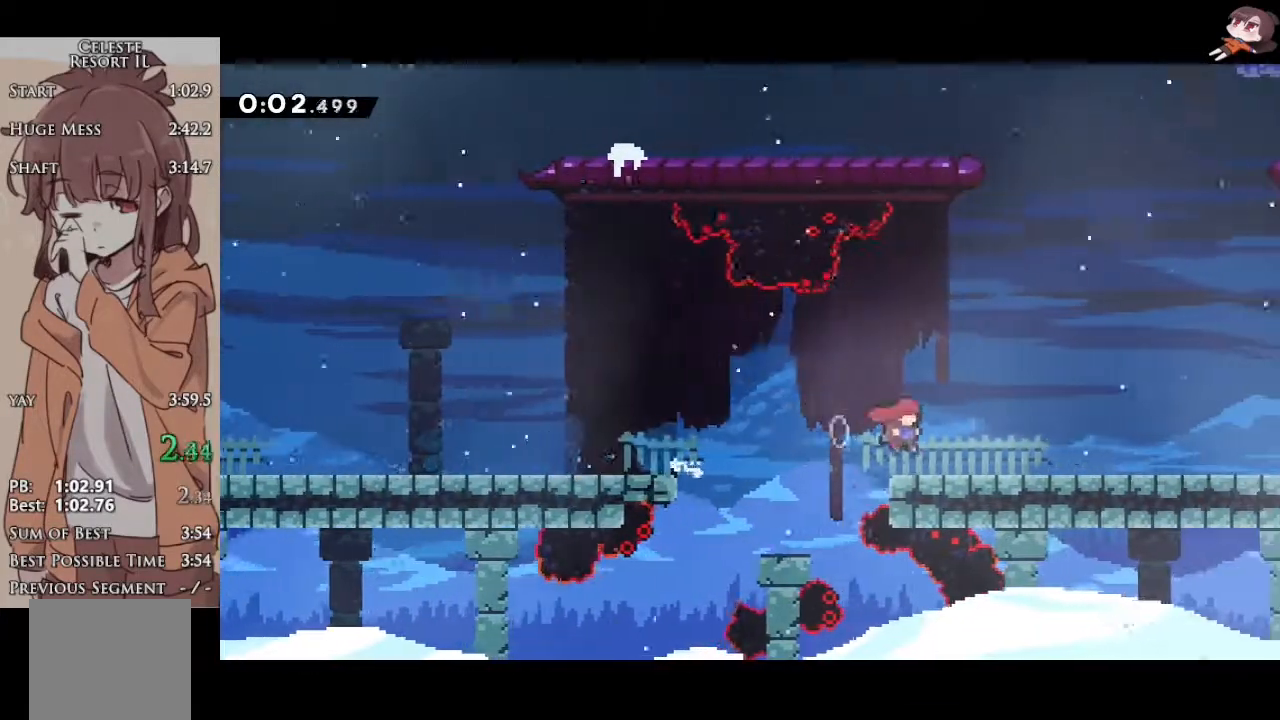
{"buttons": ["A", "R2"], "left_stick": "down-right", "events": [[50, "X", "down"], [250, "A", "down"], [250, "X", "up"], [317, "A", "up"], [317, "X", "down"], [483, "X", "up"], [500, "A", "down"]]}
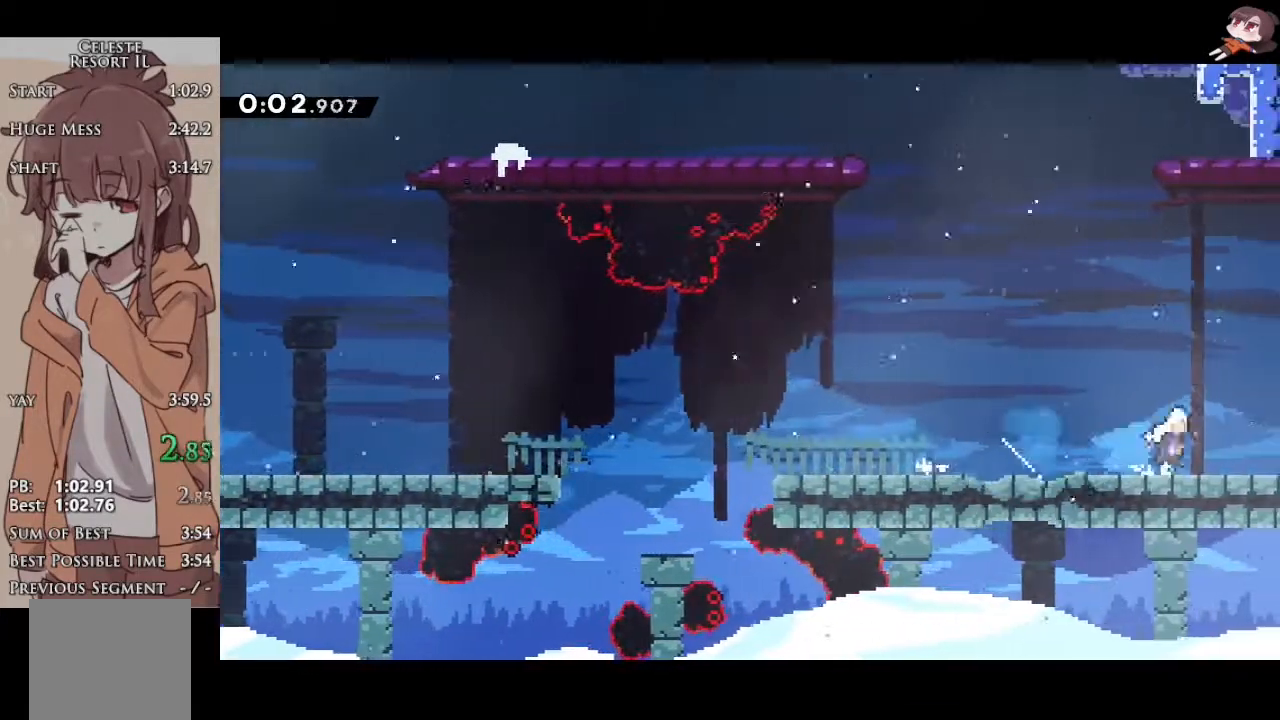
{"buttons": ["R2"], "left_stick": "down-right", "events": [[33, "A", "up"], [33, "X", "down"], [217, "X", "up"]]}
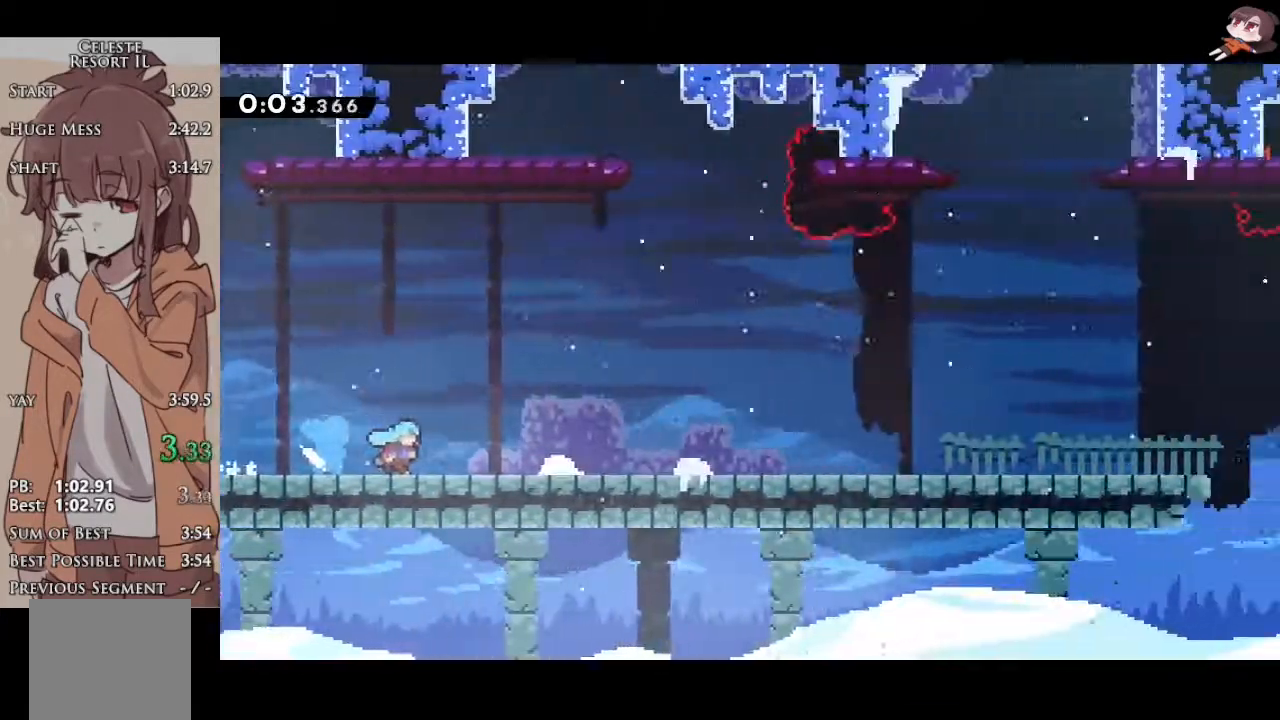
{"buttons": ["X", "R2"], "left_stick": "down-right", "events": [[283, "A", "down"], [367, "A", "up"], [500, "X", "down"]]}
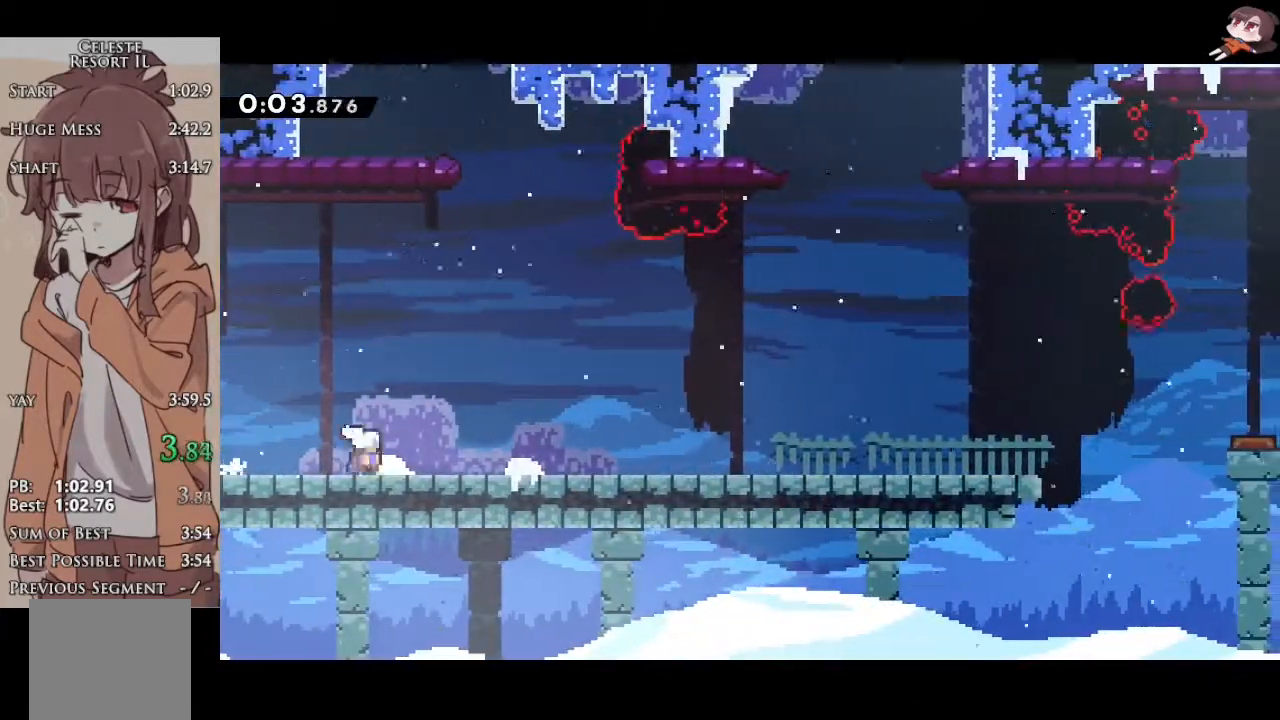
{"buttons": ["X", "R2"], "left_stick": "down-right", "events": [[200, "A", "down"], [200, "X", "up"], [250, "A", "up"], [250, "X", "down"], [417, "X", "up"], [433, "A", "down"], [500, "A", "up"], [500, "X", "down"]]}
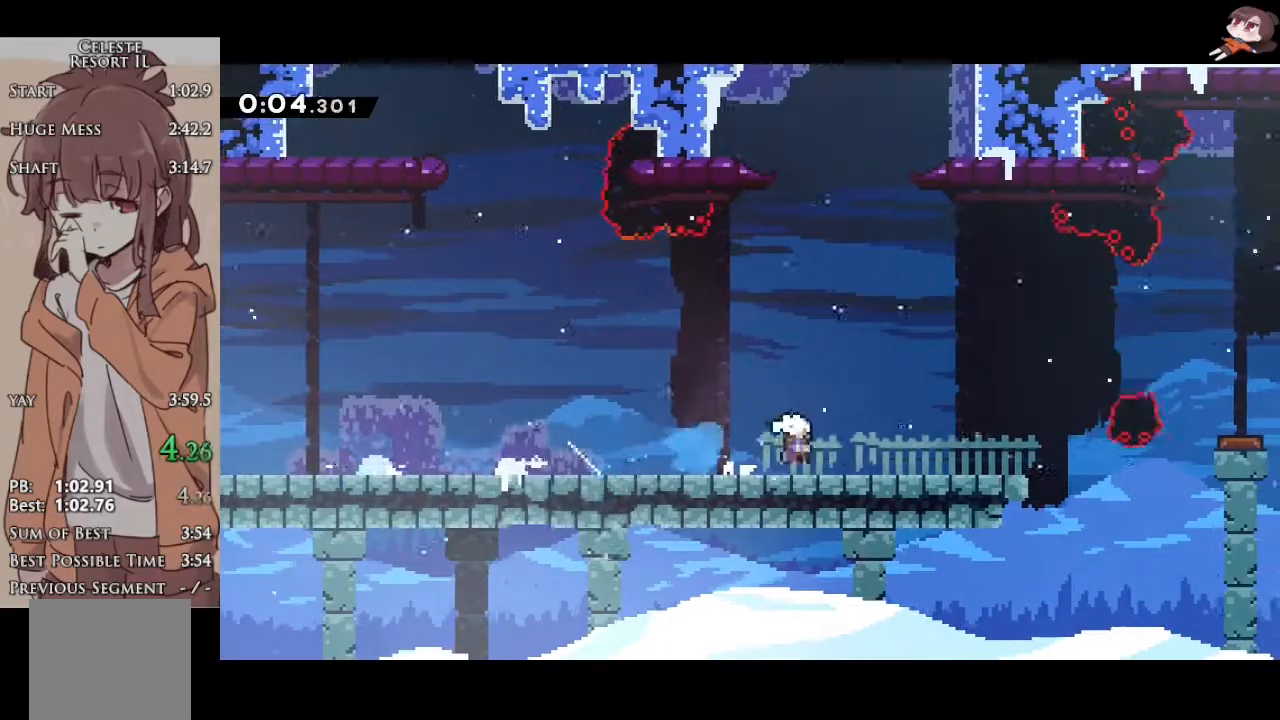
{"buttons": ["A", "R2"], "left_stick": "up-right", "events": [[167, "A", "down"], [200, "X", "up"], [367, "left_stick", "up-right"], [400, "A", "up"], [450, "A", "down"]]}
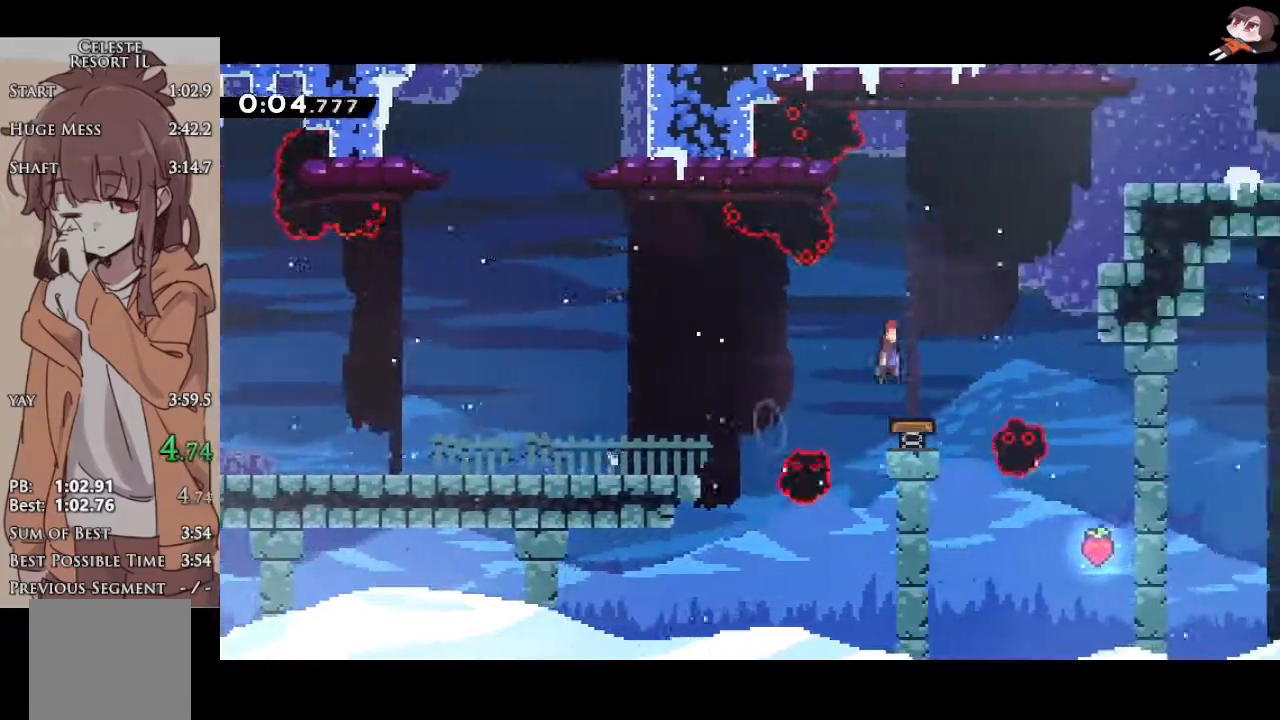
{"buttons": ["L1", "R2"], "left_stick": "right", "events": [[217, "X", "down"], [233, "A", "up"], [350, "L1", "down"], [350, "left_stick", "right"], [367, "X", "up"]]}
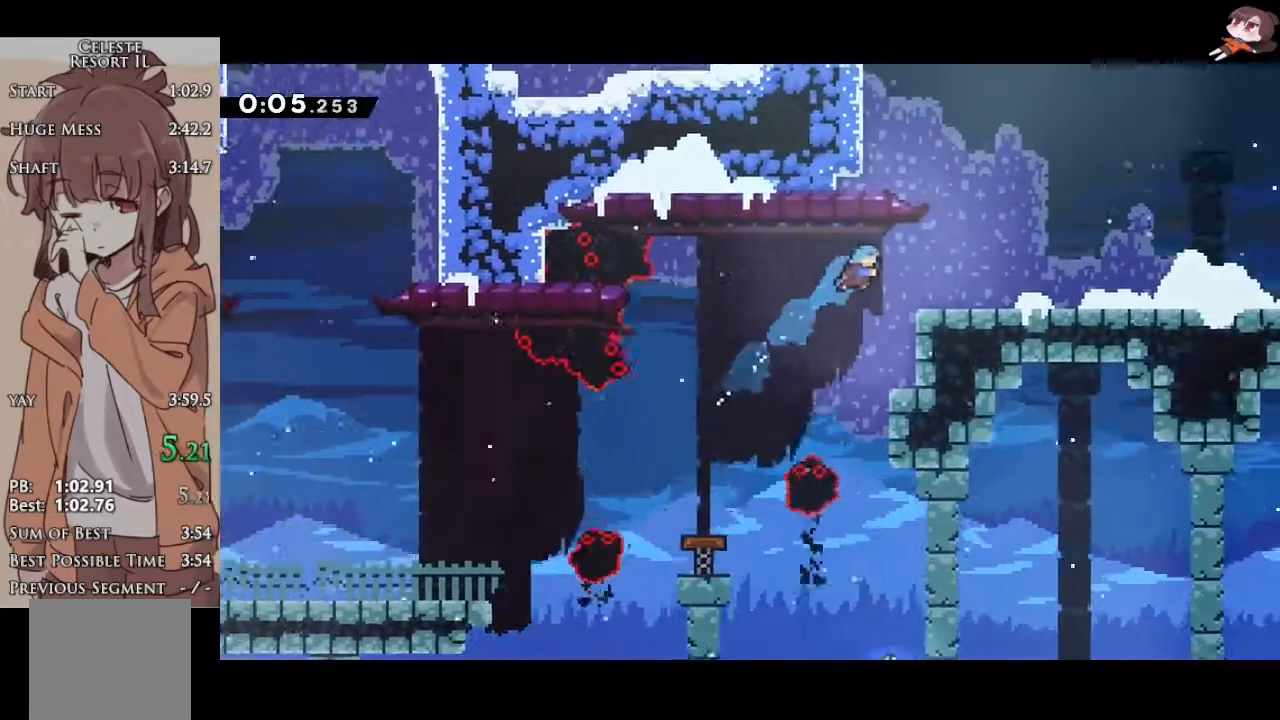
{"buttons": ["A", "R2"], "left_stick": "right", "events": [[267, "X", "down"], [283, "A", "down"], [333, "X", "up"], [350, "A", "up"], [383, "L1", "up"], [483, "A", "down"]]}
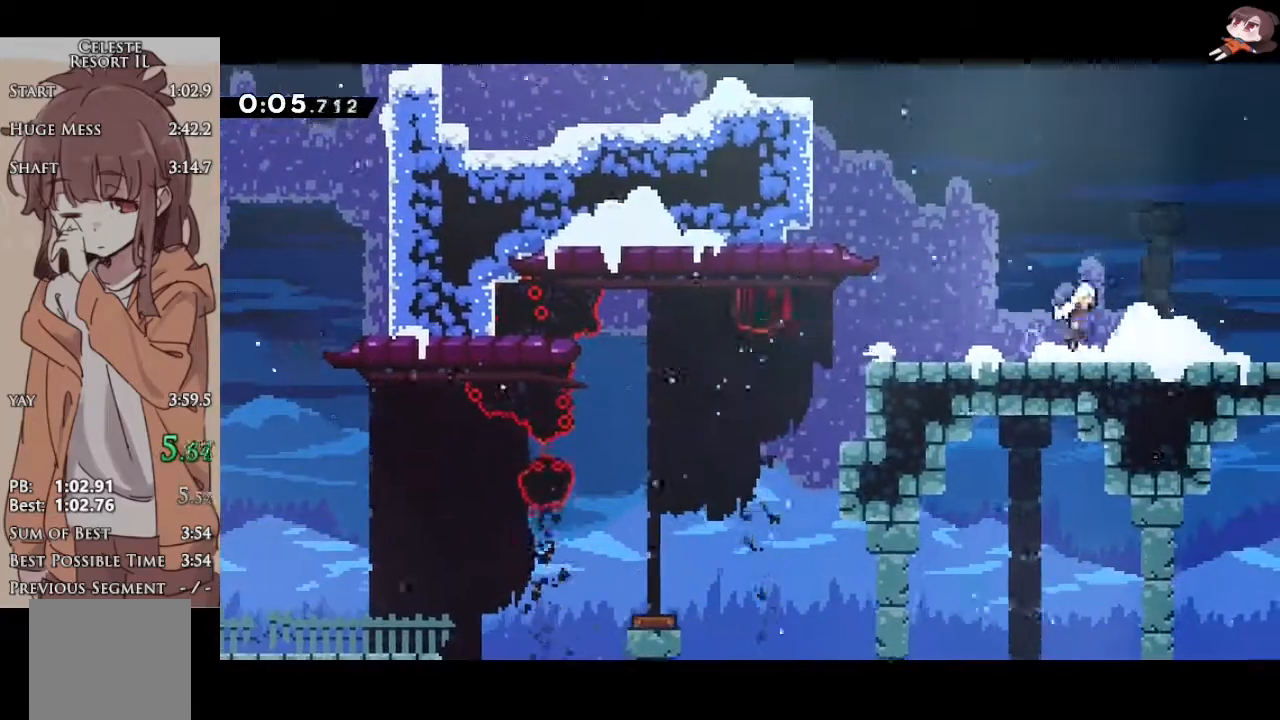
{"buttons": ["X", "R2"], "left_stick": "up-right", "events": [[17, "left_stick", "up-right"], [200, "X", "down"], [217, "A", "up"]]}
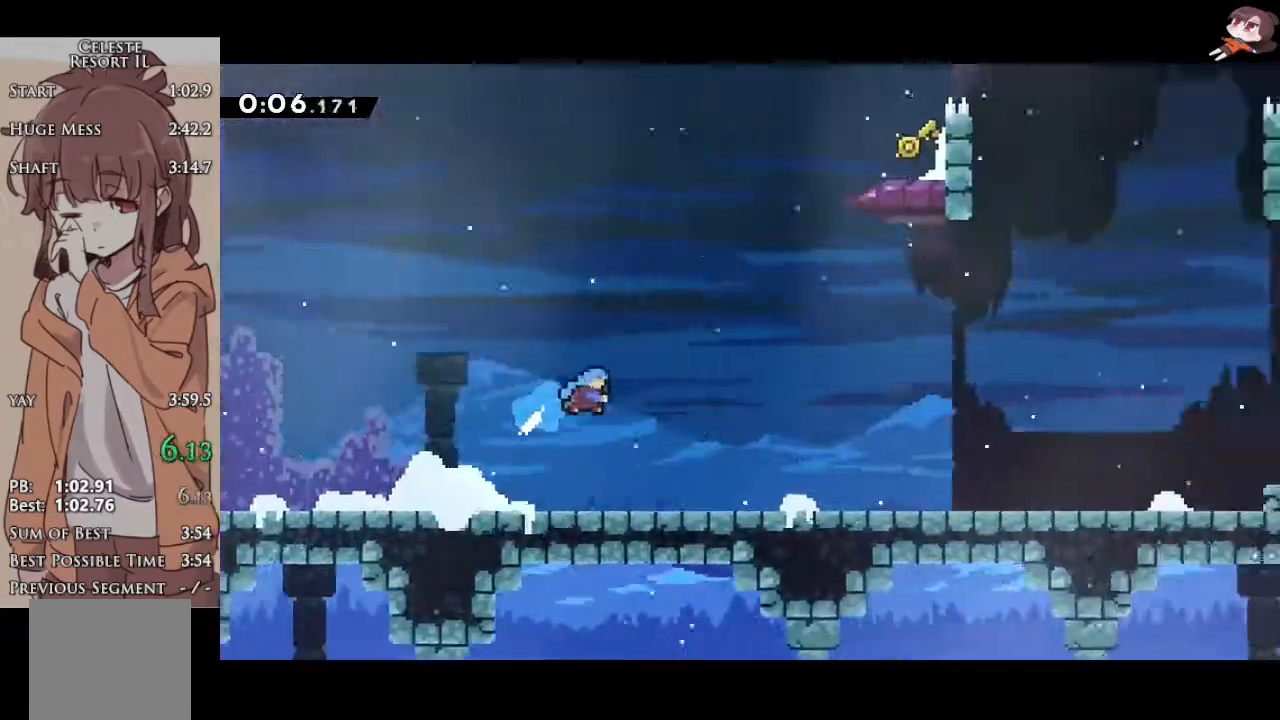
{"buttons": ["X", "R2"], "left_stick": "up-right", "events": []}
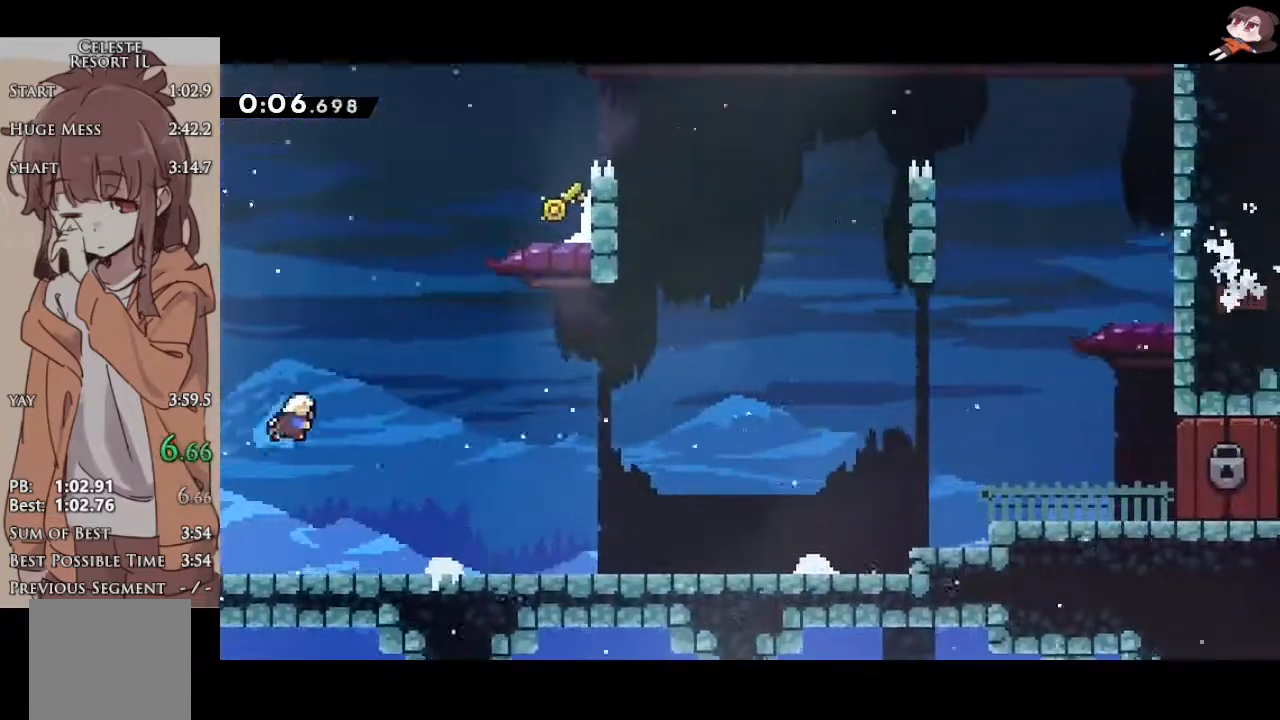
{"buttons": ["A", "R2"], "left_stick": "right", "events": [[100, "X", "up"], [167, "X", "down"], [350, "X", "up"], [350, "left_stick", "right"], [467, "A", "down"]]}
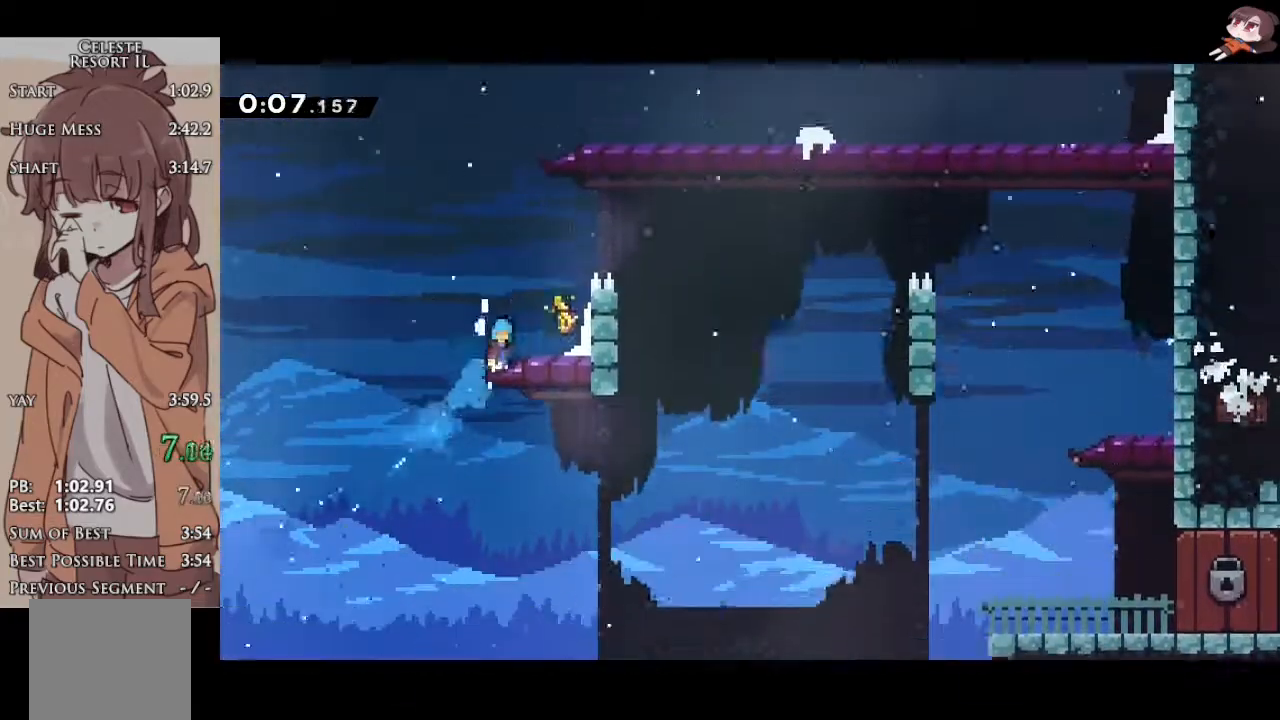
{"buttons": ["R2"], "left_stick": "left", "events": [[183, "A", "up"], [250, "left_stick", "left"]]}
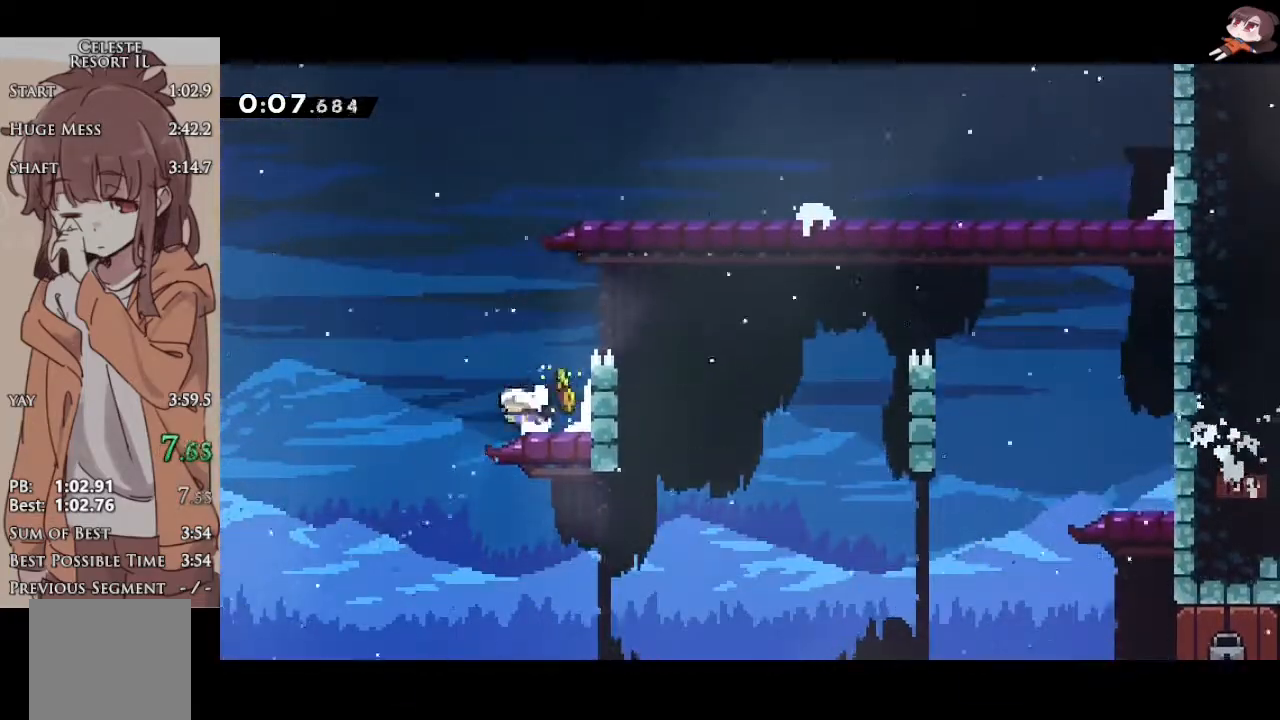
{"buttons": ["L1"], "left_stick": "down-right", "events": [[50, "A", "down"], [50, "left_stick", "down"], [100, "L1", "down"], [100, "X", "down"], [117, "A", "up"], [217, "R2", "up"], [217, "X", "up"], [217, "left_stick", "down-right"]]}
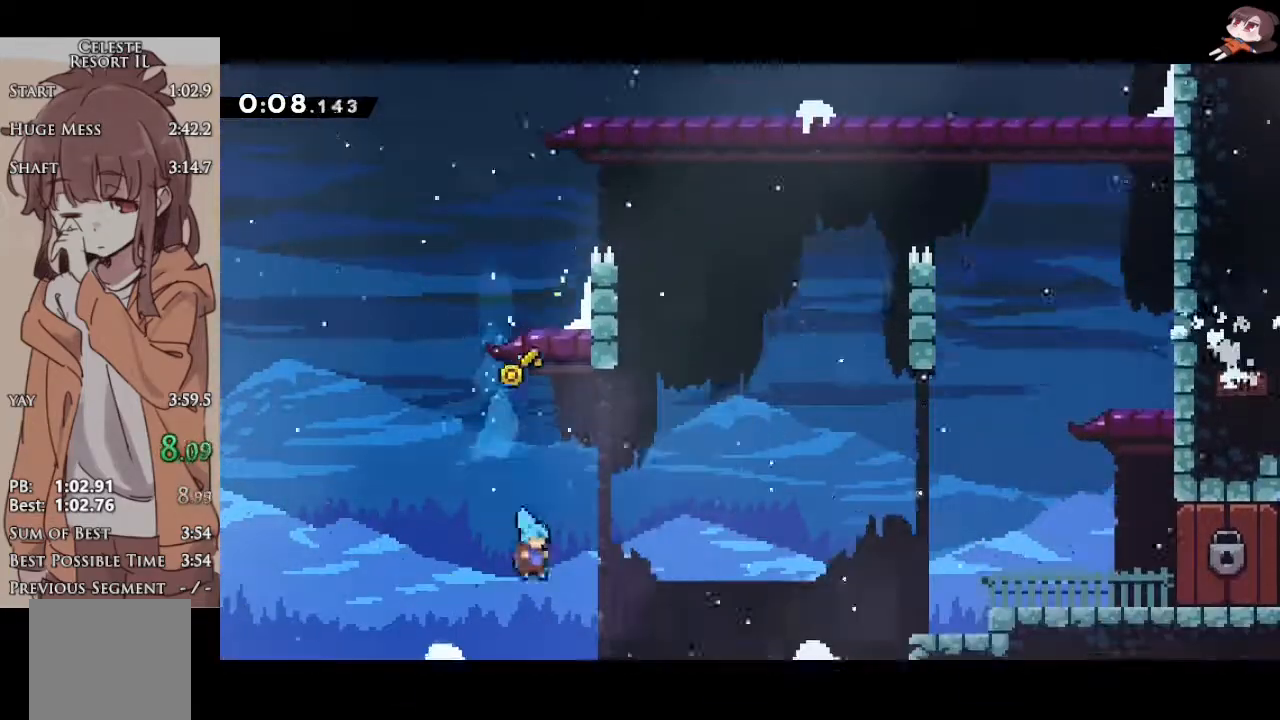
{"buttons": ["X", "L1", "R2"], "left_stick": "right", "events": [[167, "A", "down"], [167, "R2", "down"], [167, "X", "down"], [217, "X", "up"], [250, "A", "up"], [250, "left_stick", "right"], [433, "X", "down"]]}
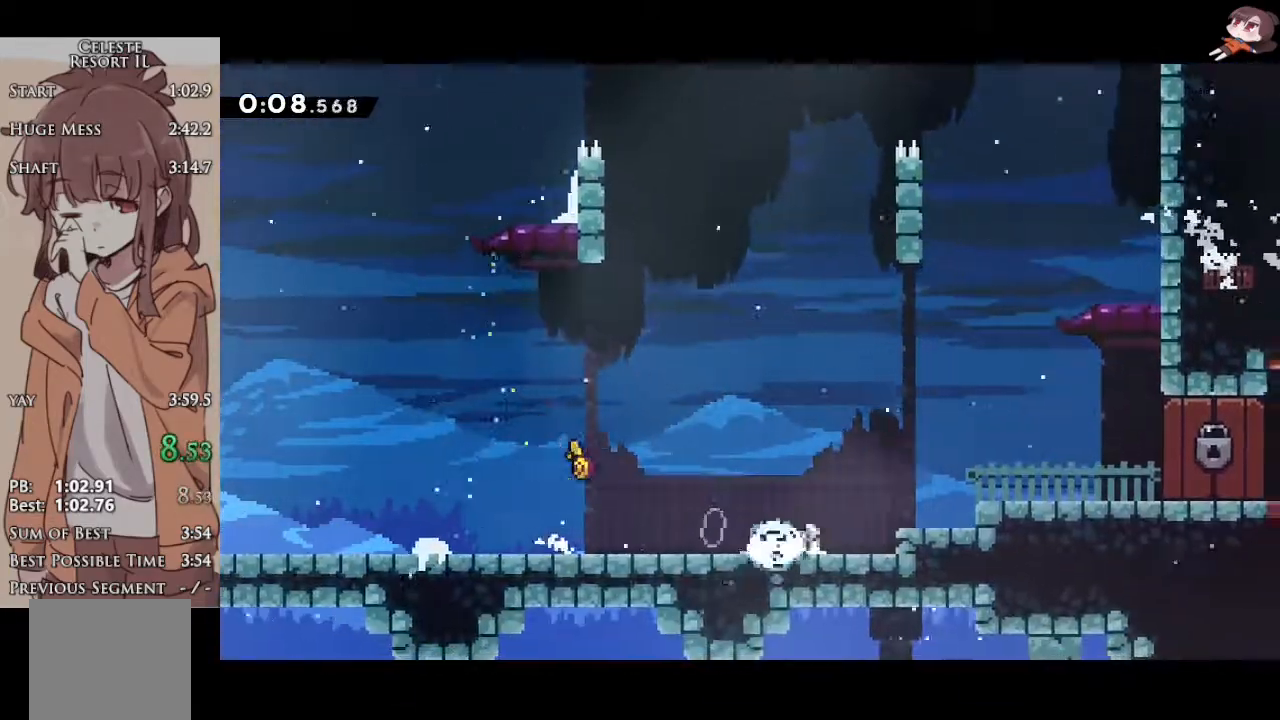
{"buttons": [], "left_stick": "center", "events": [[33, "A", "down"], [67, "X", "up"], [83, "L2", "down"], [150, "A", "up"], [150, "L1", "up"], [167, "R2", "up"], [200, "L2", "up"], [383, "left_stick", "center"], [400, "L1", "down"], [483, "L1", "up"]]}
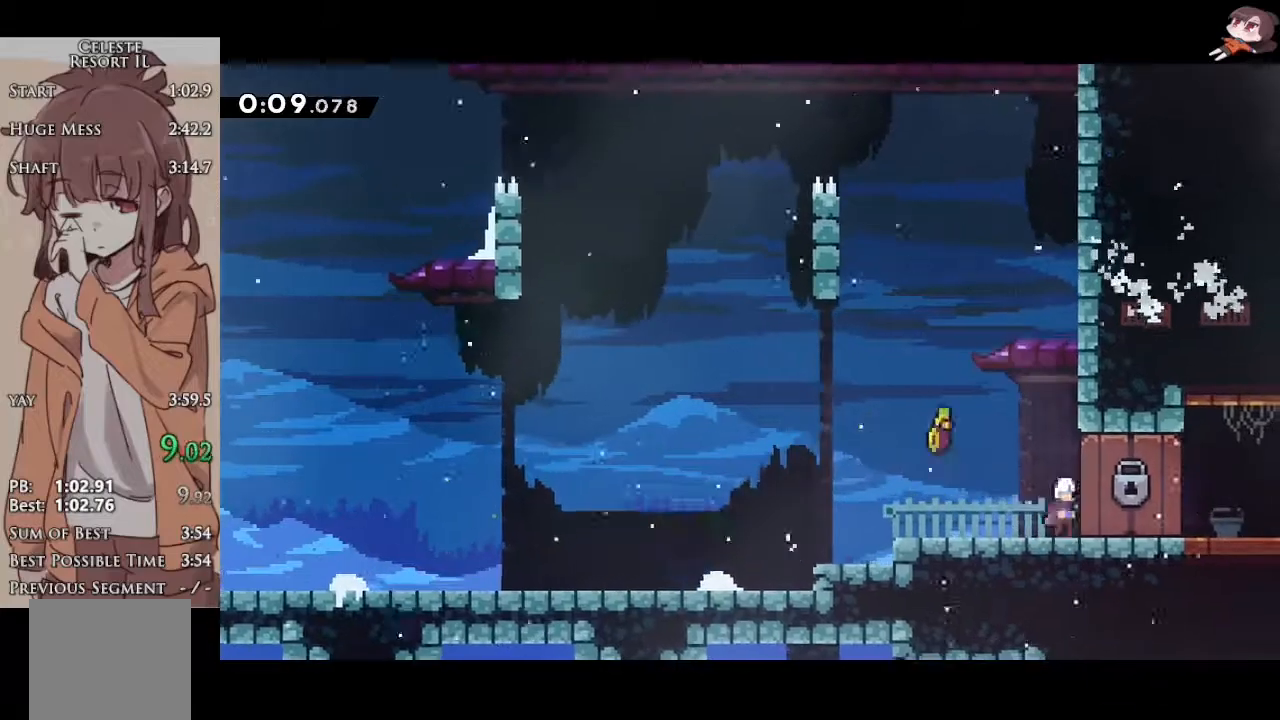
{"buttons": ["L1"], "left_stick": "center", "events": [[50, "L1", "down"]]}
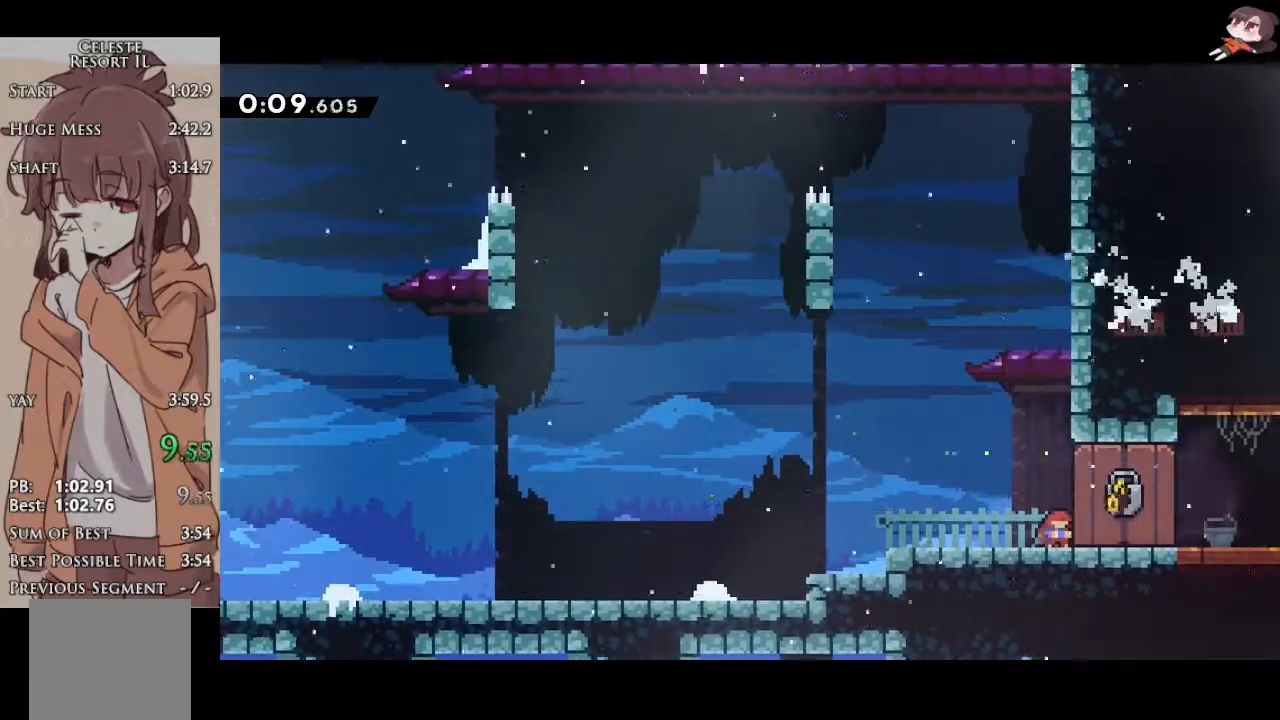
{"buttons": ["L1"], "left_stick": "center", "events": []}
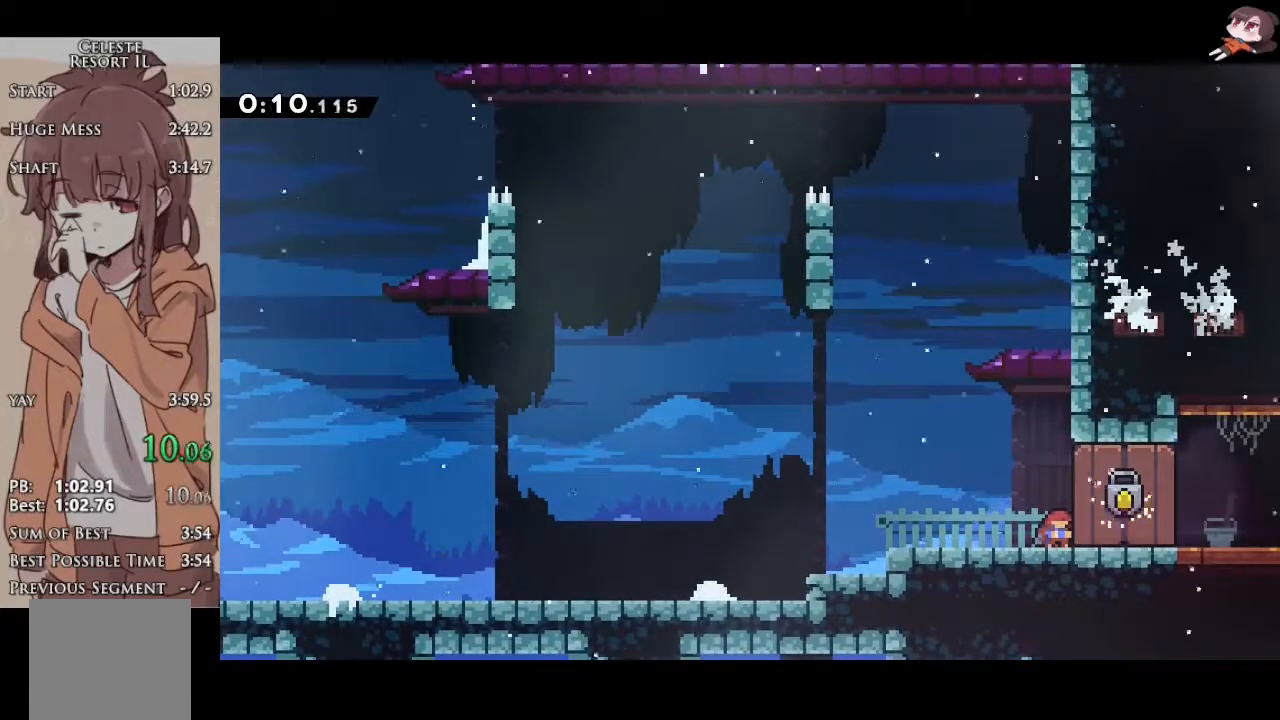
{"buttons": ["L1"], "left_stick": "center", "events": []}
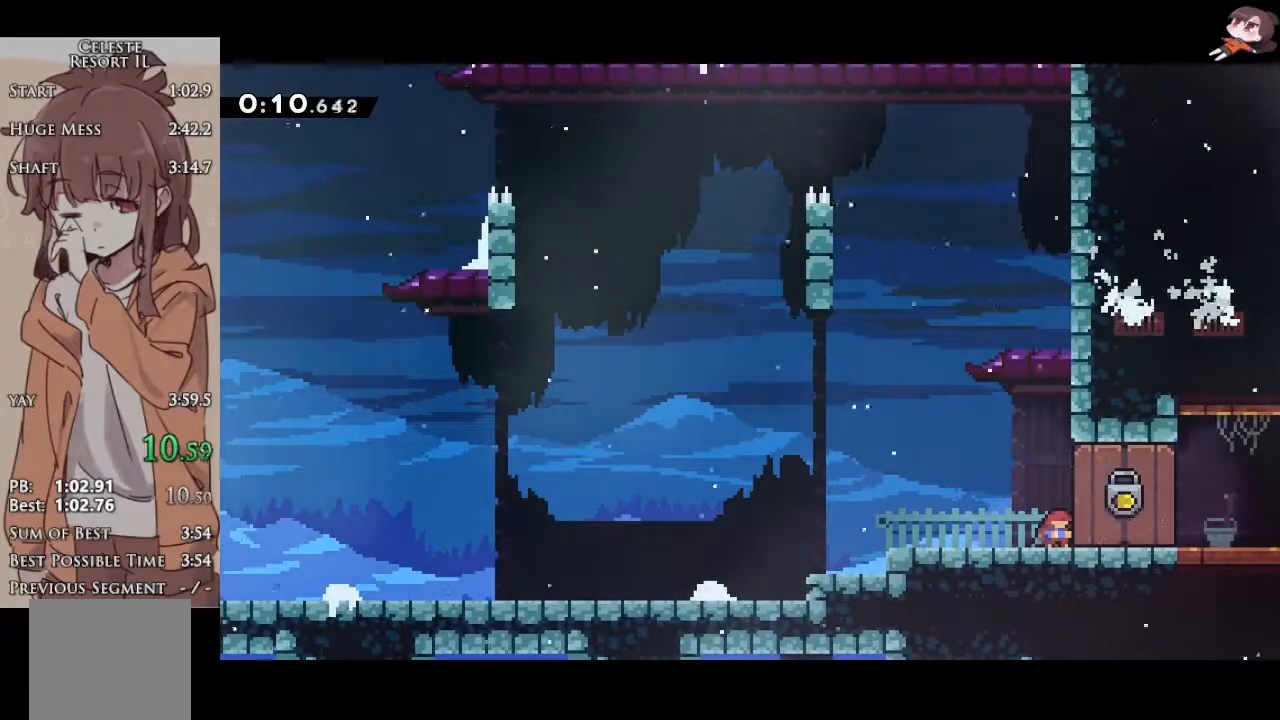
{"buttons": ["L1", "R2"], "left_stick": "down-right", "events": [[17, "left_stick", "right"], [67, "R2", "down"], [67, "X", "down"], [233, "X", "up"], [233, "left_stick", "down-right"], [250, "A", "down"], [300, "A", "up"], [300, "X", "down"], [467, "X", "up"]]}
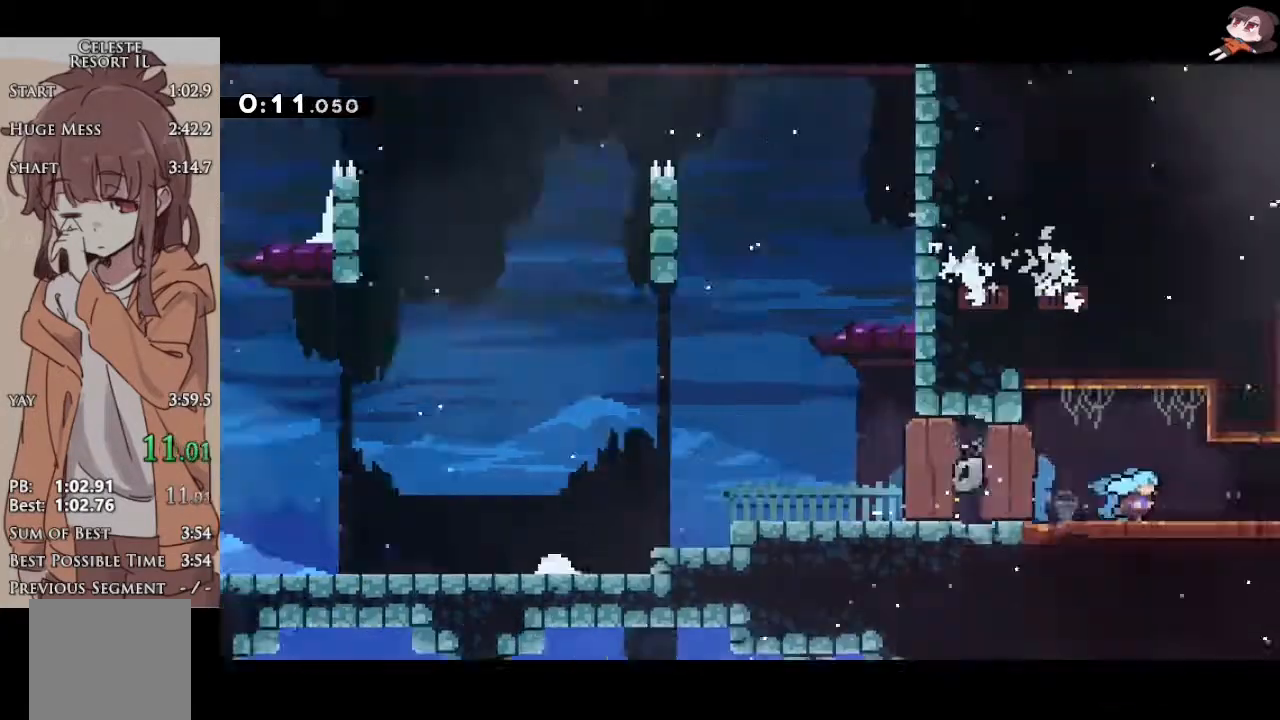
{"buttons": ["R2"], "left_stick": "down-right", "events": [[17, "L1", "up"]]}
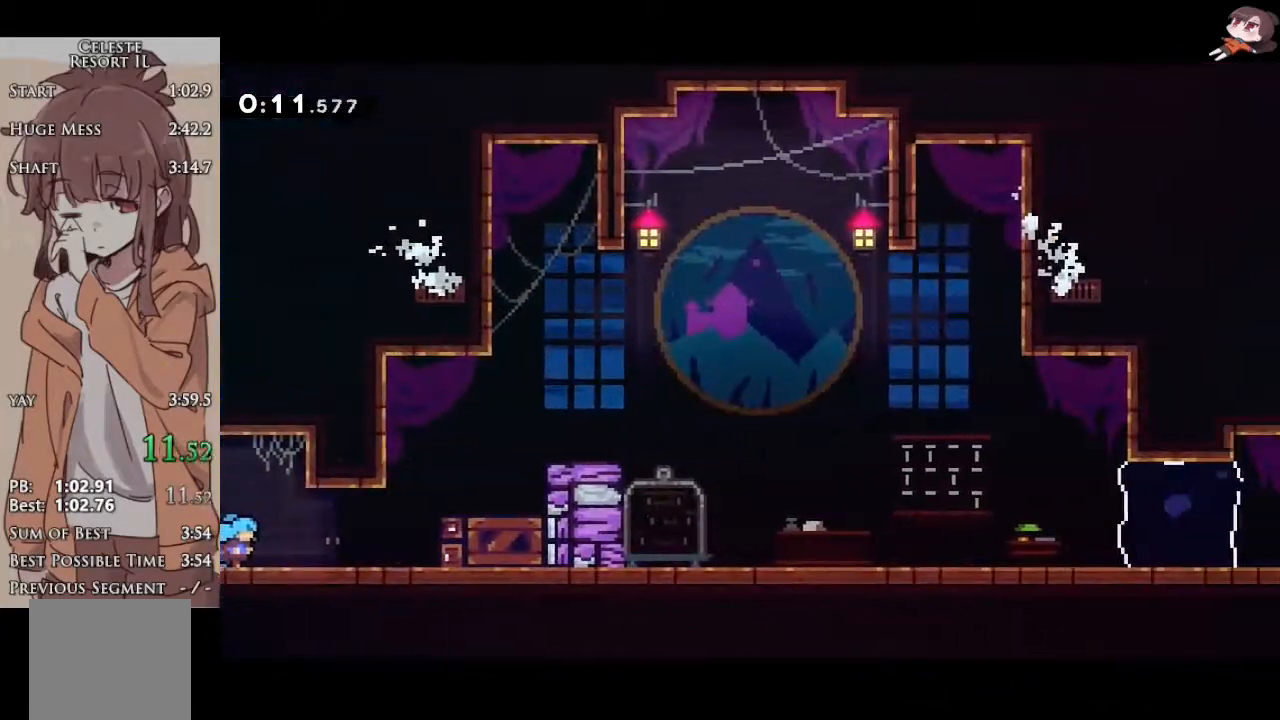
{"buttons": ["A", "L2", "R2"], "left_stick": "right", "events": [[83, "A", "down"], [83, "left_stick", "right"], [300, "L2", "down"]]}